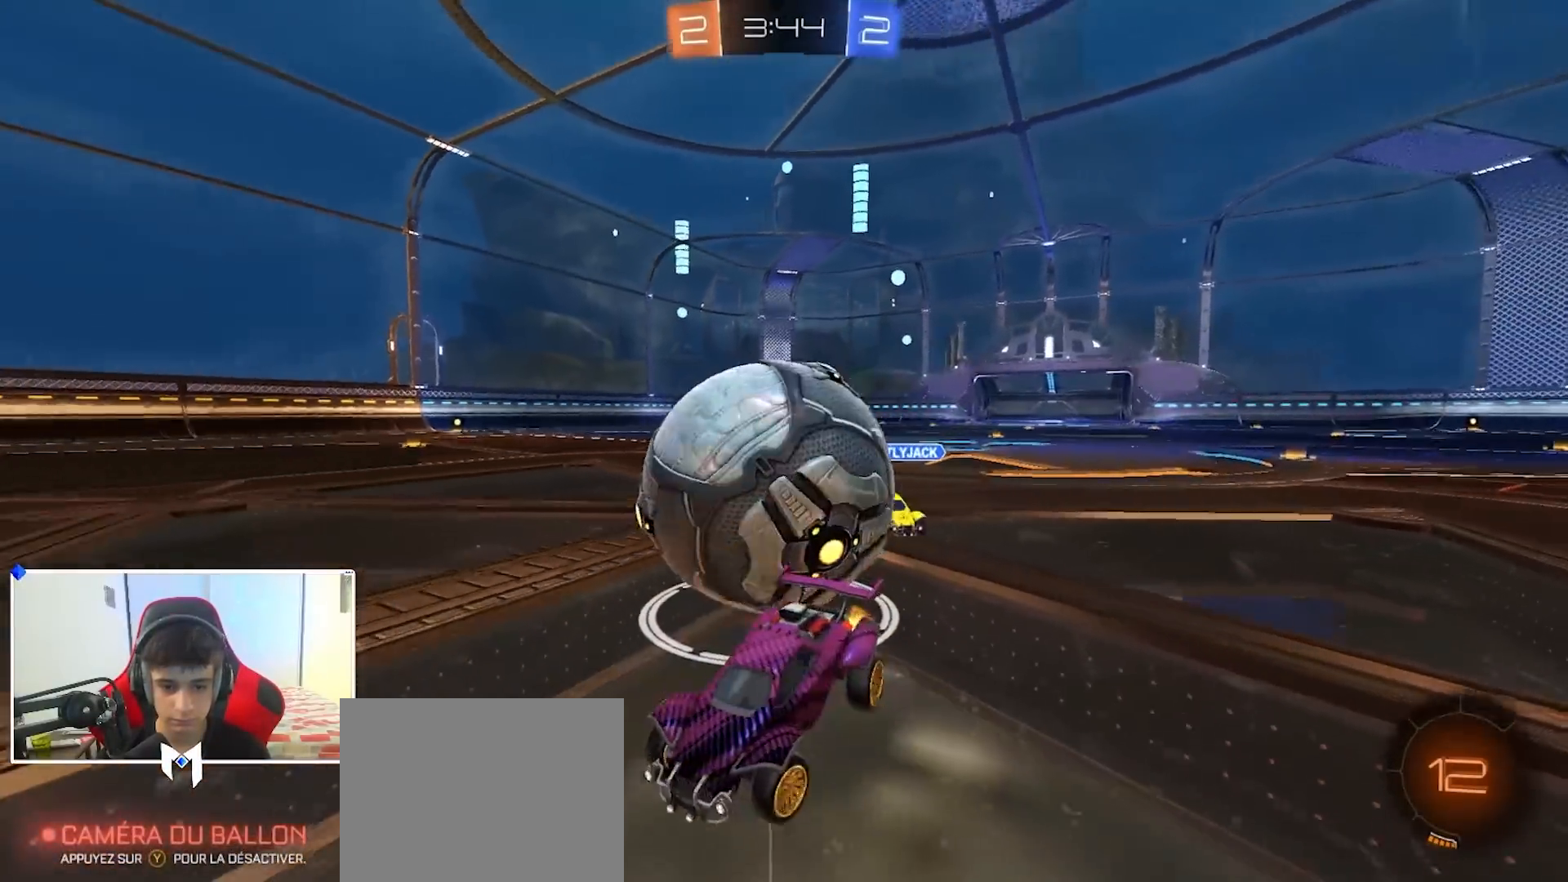
Gameplay with a controller (Xbox layout); each line is a JSON object with the inputs held at the frame after it. "events" lists button and stick changes between this image and that frame as [ms after this image, input, new state], when the widget could be followed in between.
{"buttons": ["A", "X", "R2"], "left_stick": "down-right", "right_stick": "center", "events": [[150, "left_stick", "center"], [167, "L2", "down"], [167, "R2", "up"], [200, "left_stick", "right"], [217, "L2", "up"], [217, "R2", "down"], [317, "L2", "down"], [317, "left_stick", "down-right"], [333, "R2", "up"], [383, "A", "down"], [400, "R2", "down"], [433, "L2", "up"], [467, "X", "down"]]}
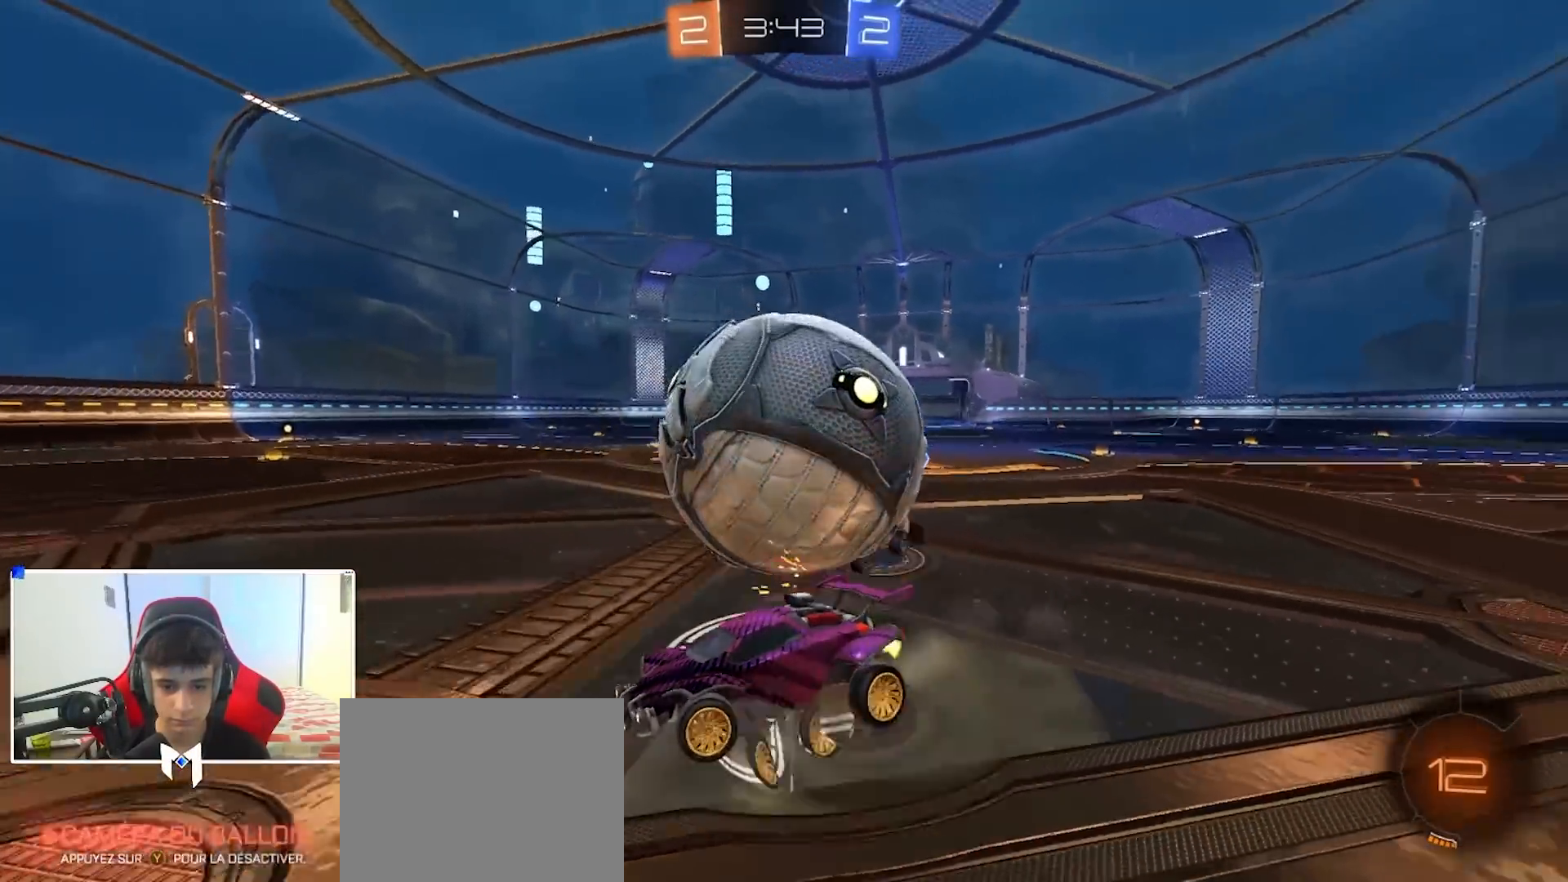
{"buttons": ["A", "B", "X", "R2"], "left_stick": "up-right", "right_stick": "center", "events": [[33, "A", "up"], [33, "Y", "down"], [83, "A", "down"], [100, "B", "down"], [117, "Y", "up"], [267, "B", "up"], [467, "B", "down"], [483, "left_stick", "up-right"]]}
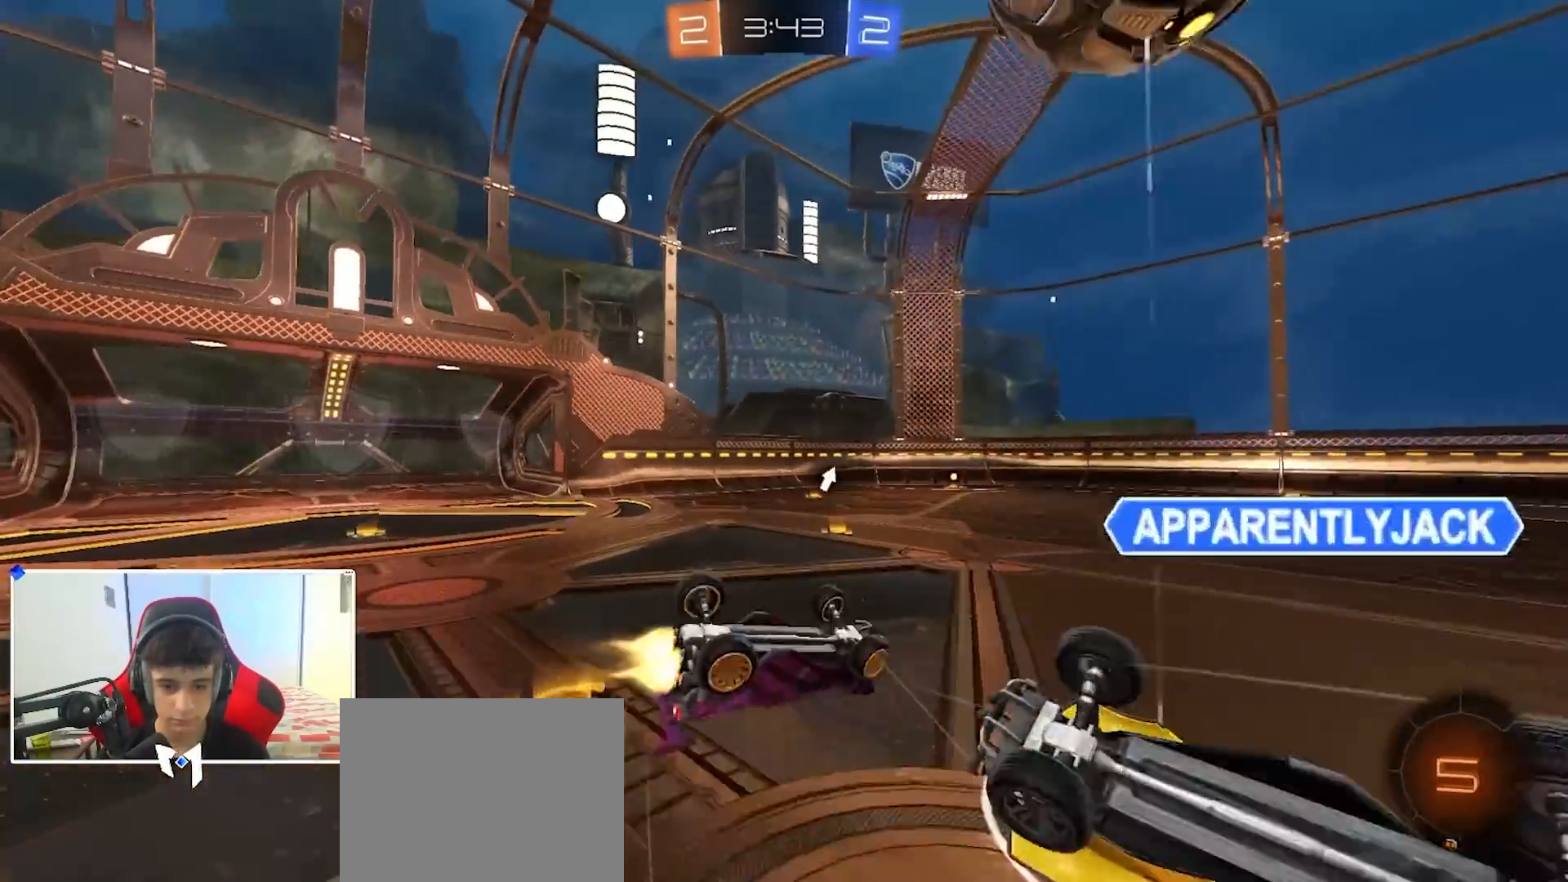
{"buttons": ["R2"], "left_stick": "center", "right_stick": "center", "events": [[83, "left_stick", "down-right"], [100, "B", "up"], [150, "A", "up"], [333, "X", "up"], [367, "left_stick", "down-left"], [417, "left_stick", "center"]]}
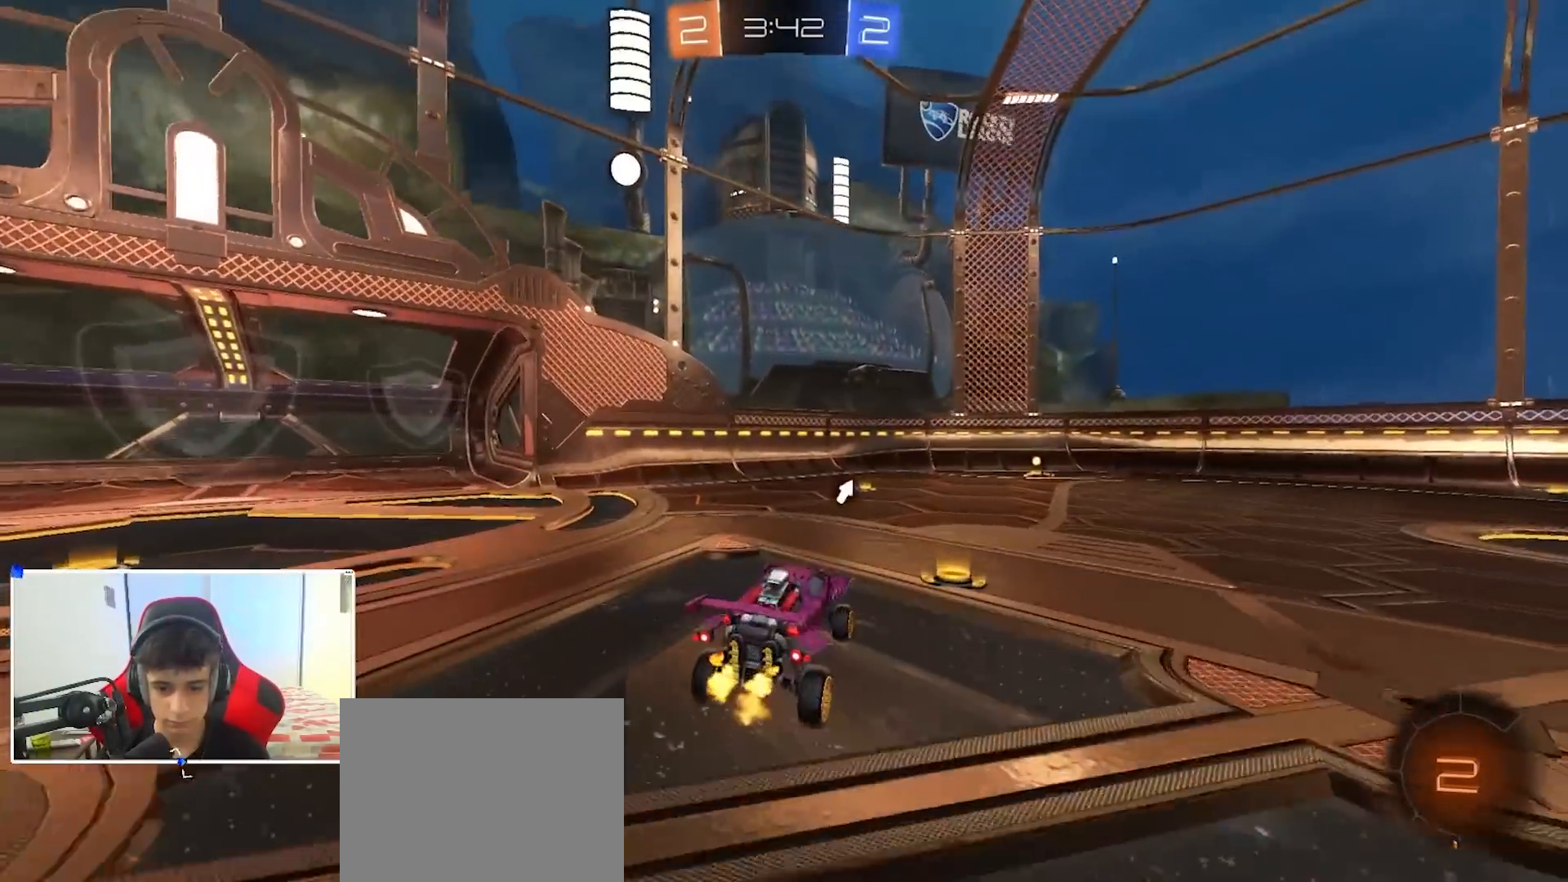
{"buttons": ["A", "R2"], "left_stick": "up", "right_stick": "center", "events": [[83, "left_stick", "up-right"], [433, "A", "down"], [467, "left_stick", "up"]]}
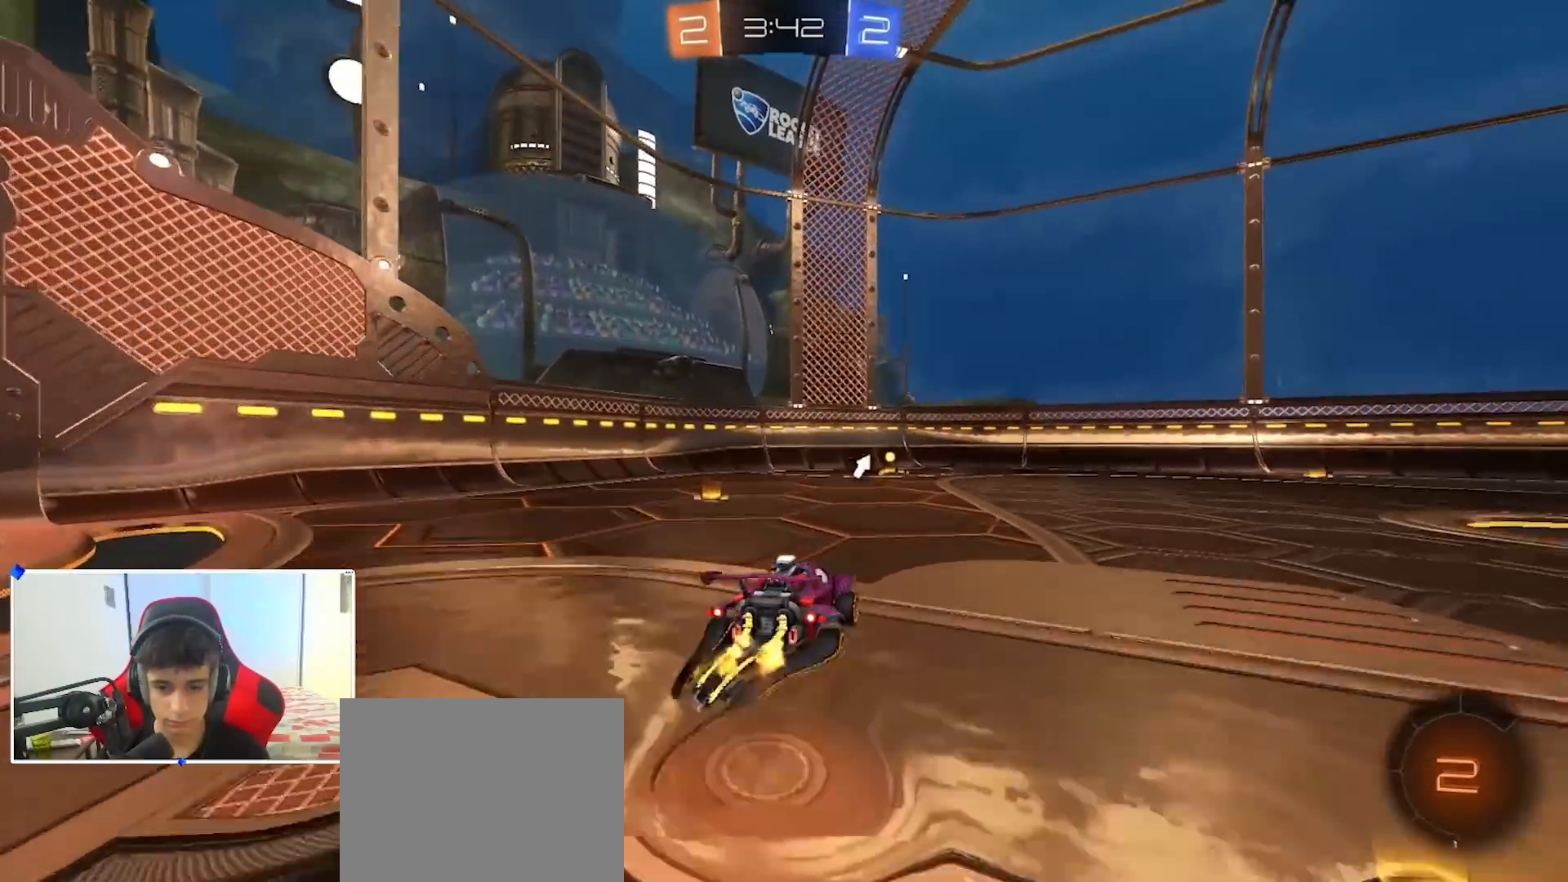
{"buttons": ["B", "R2"], "left_stick": "down", "right_stick": "center", "events": [[167, "A", "up"], [167, "Y", "down"], [217, "left_stick", "center"], [250, "R2", "up"], [250, "Y", "up"], [433, "R2", "down"], [467, "left_stick", "down"], [483, "B", "down"]]}
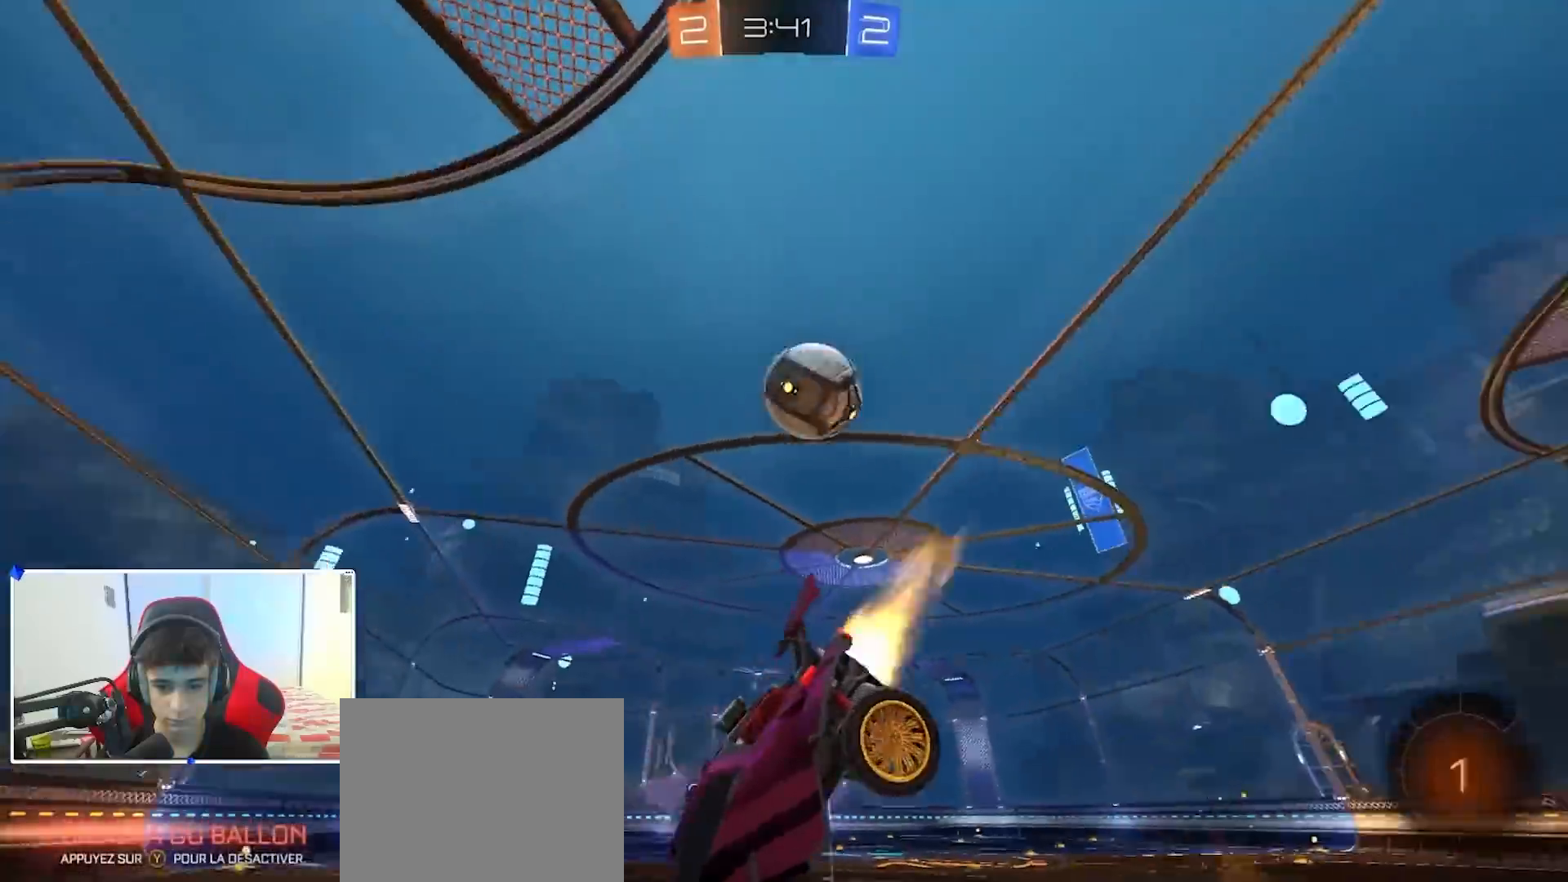
{"buttons": ["R2"], "left_stick": "down", "right_stick": "center", "events": [[133, "left_stick", "center"], [200, "left_stick", "down"], [267, "left_stick", "down-left"], [283, "B", "up"], [400, "left_stick", "center"], [483, "left_stick", "down"]]}
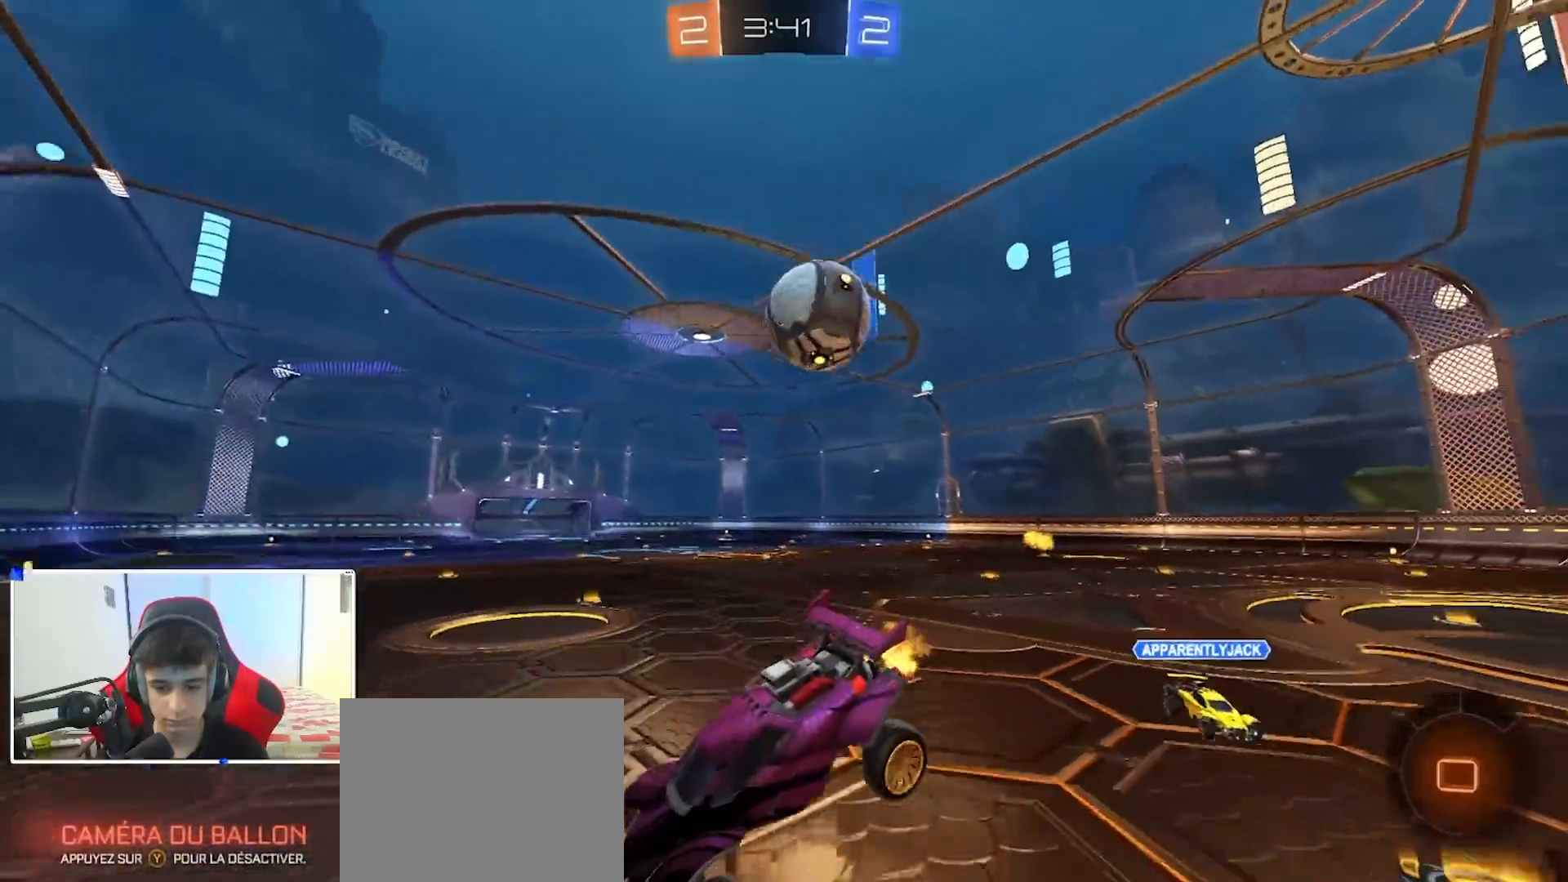
{"buttons": ["R2"], "left_stick": "right", "right_stick": "center", "events": [[67, "left_stick", "center"], [183, "left_stick", "left"], [250, "left_stick", "center"], [333, "left_stick", "right"]]}
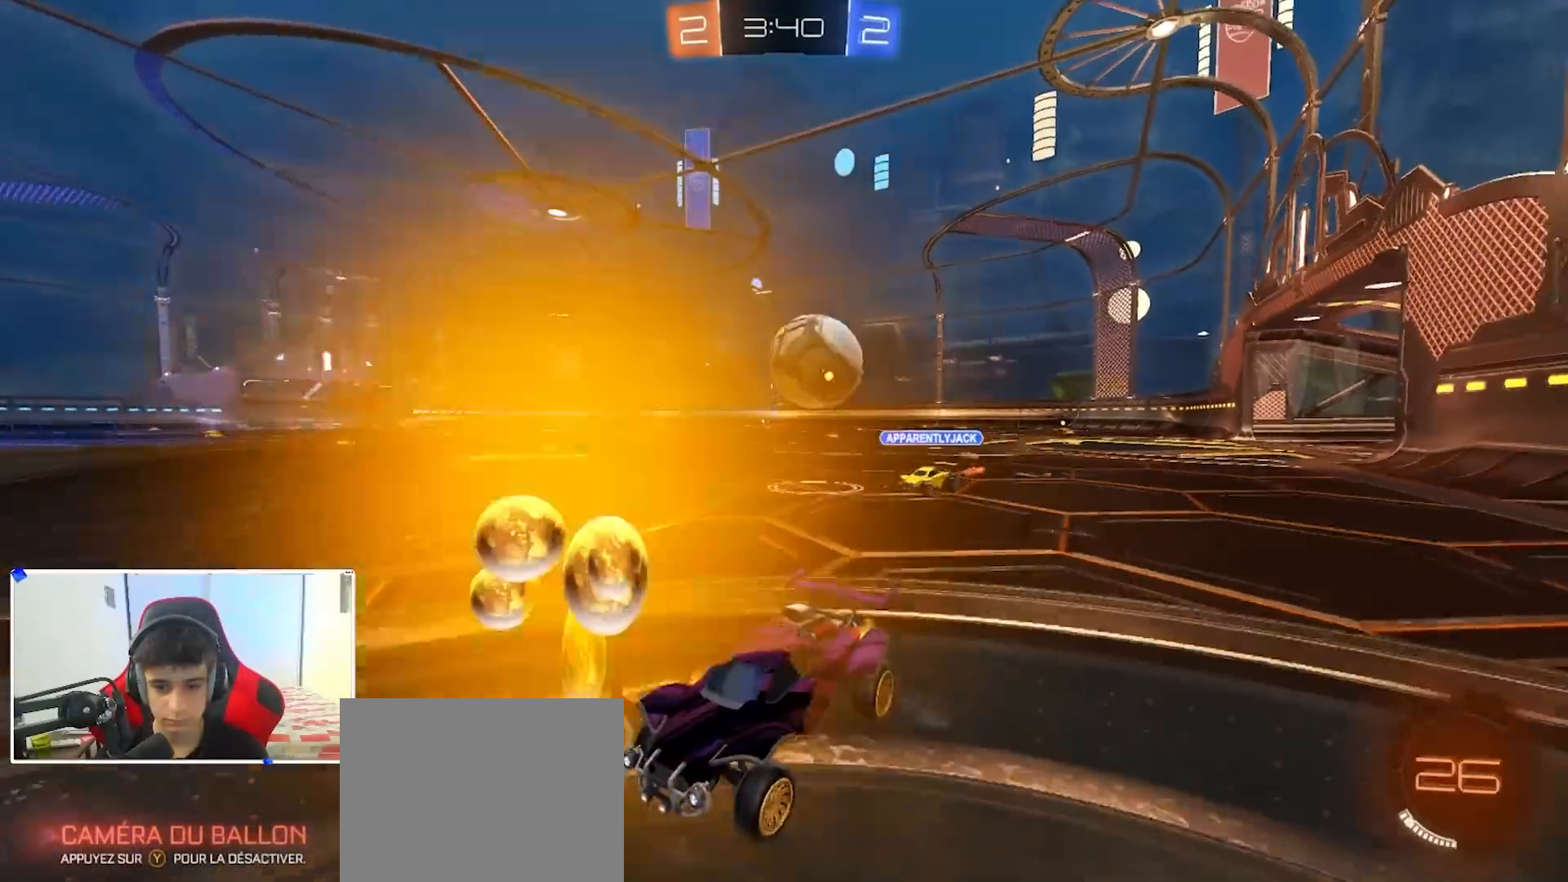
{"buttons": ["R2"], "left_stick": "right", "right_stick": "center", "events": [[83, "R2", "up"], [183, "R2", "down"], [250, "X", "down"], [350, "X", "up"], [367, "L2", "down"], [450, "L2", "up"]]}
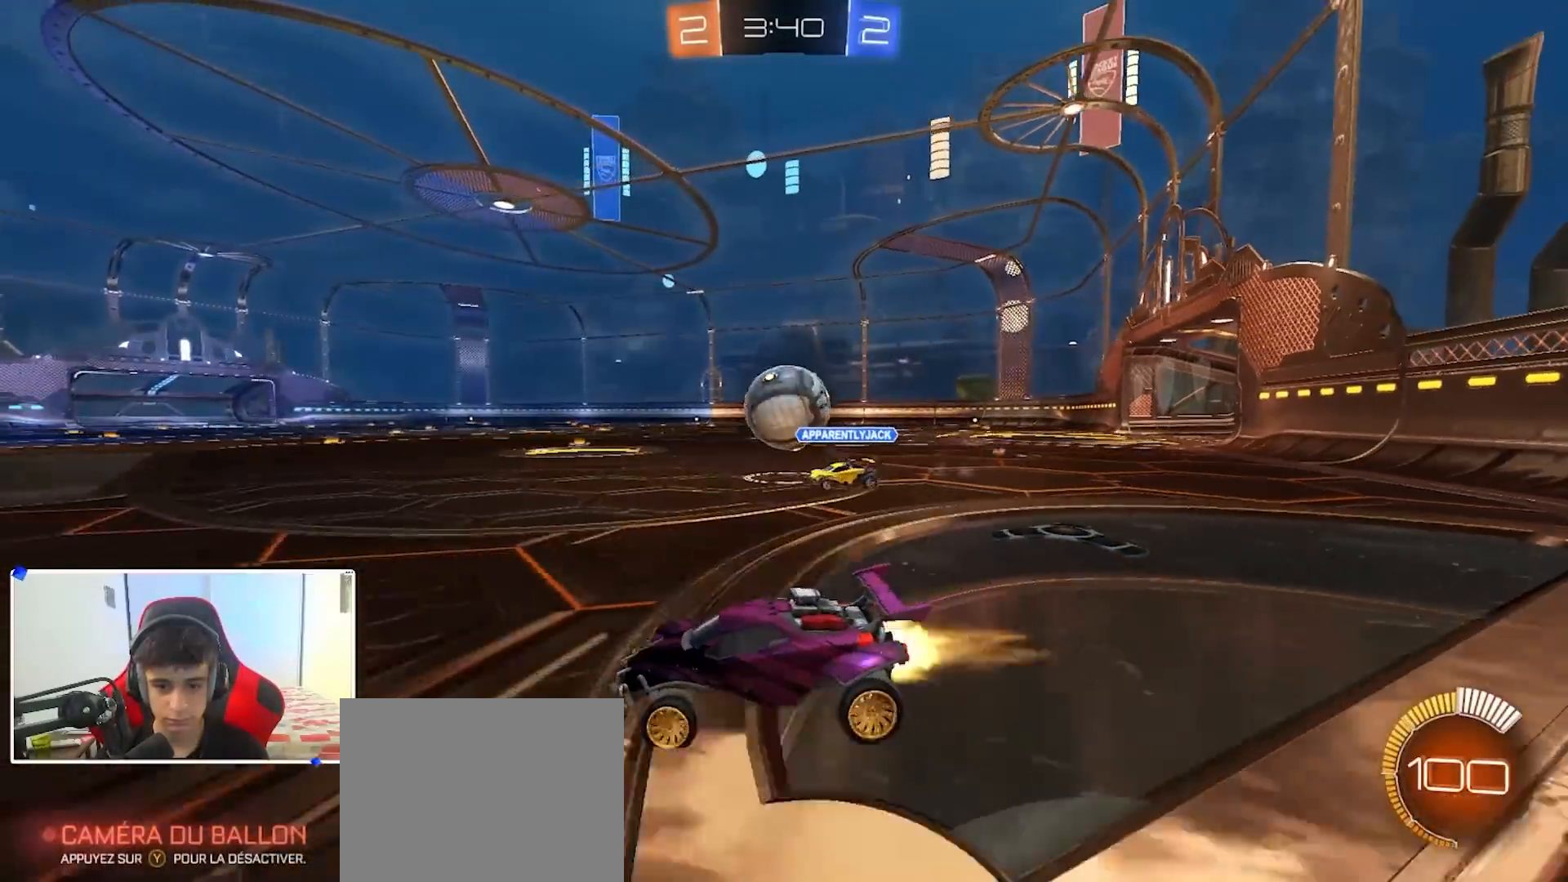
{"buttons": ["B", "R2"], "left_stick": "center", "right_stick": "center", "events": [[17, "B", "down"], [233, "left_stick", "center"], [333, "left_stick", "left"], [483, "left_stick", "center"]]}
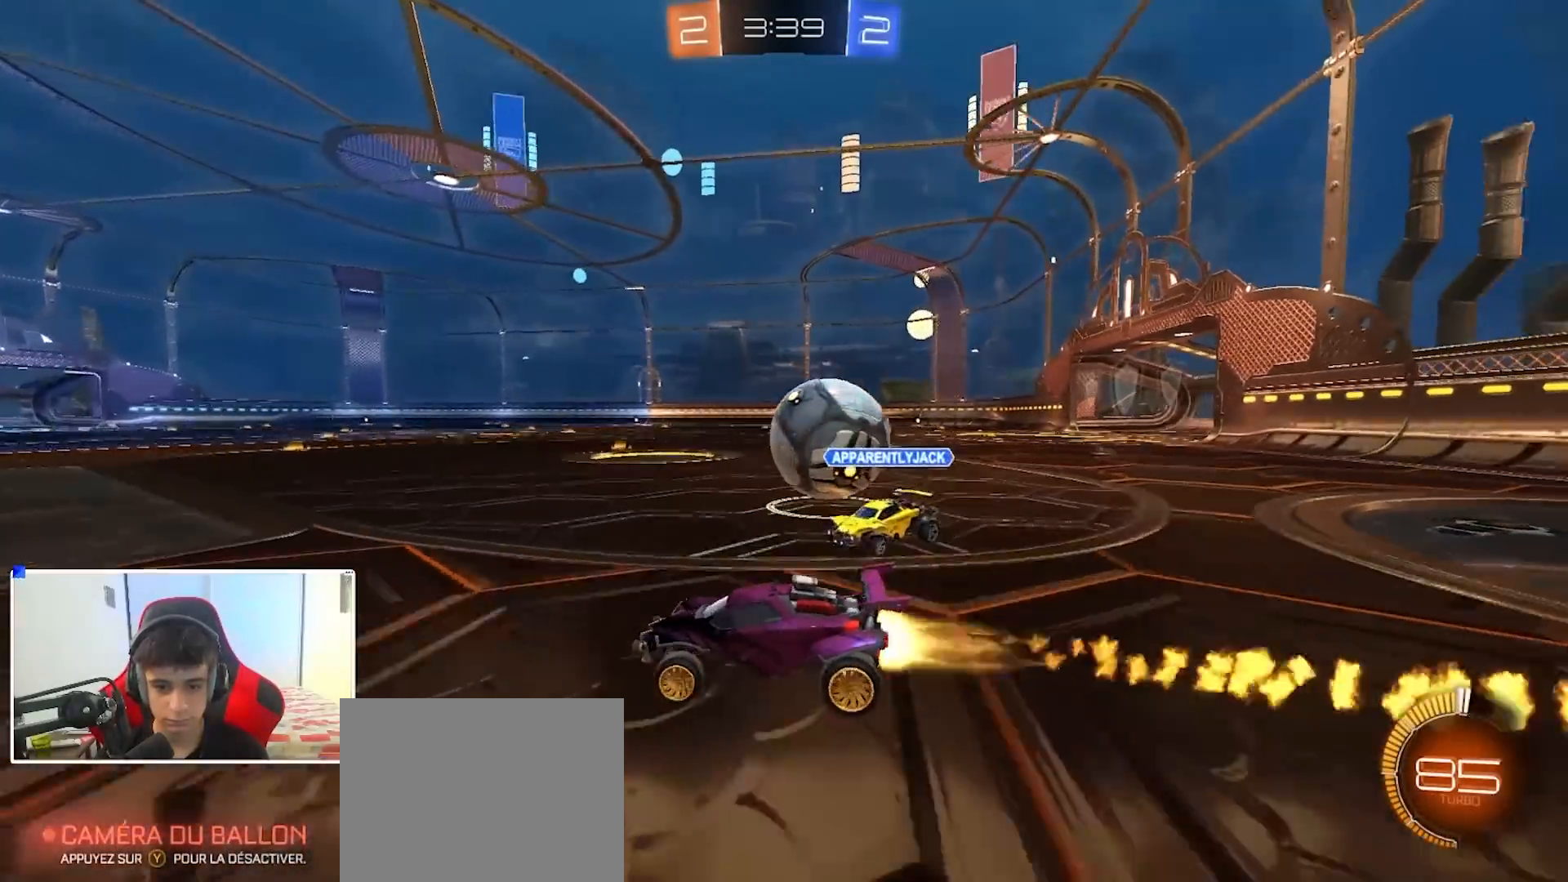
{"buttons": ["L2"], "left_stick": "right", "right_stick": "center", "events": [[33, "B", "up"], [50, "R2", "up"], [67, "left_stick", "right"], [83, "L2", "down"], [167, "left_stick", "down-left"], [400, "left_stick", "right"]]}
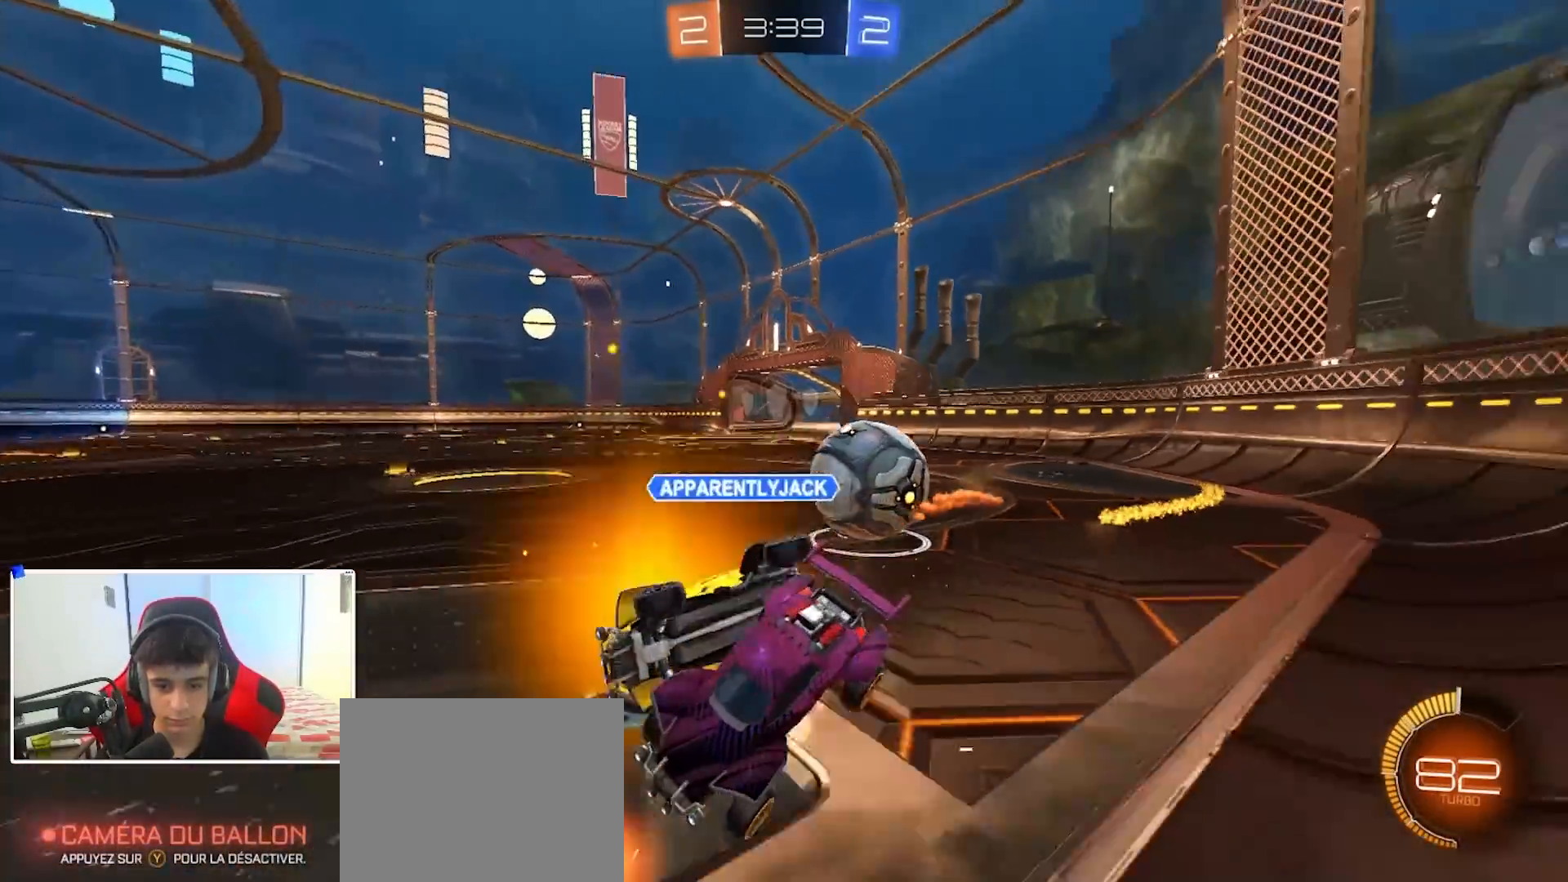
{"buttons": ["X", "R2"], "left_stick": "right", "right_stick": "center", "events": [[100, "left_stick", "center"], [200, "left_stick", "up"], [267, "X", "down"], [300, "left_stick", "right"], [367, "L2", "up"], [450, "R2", "down"]]}
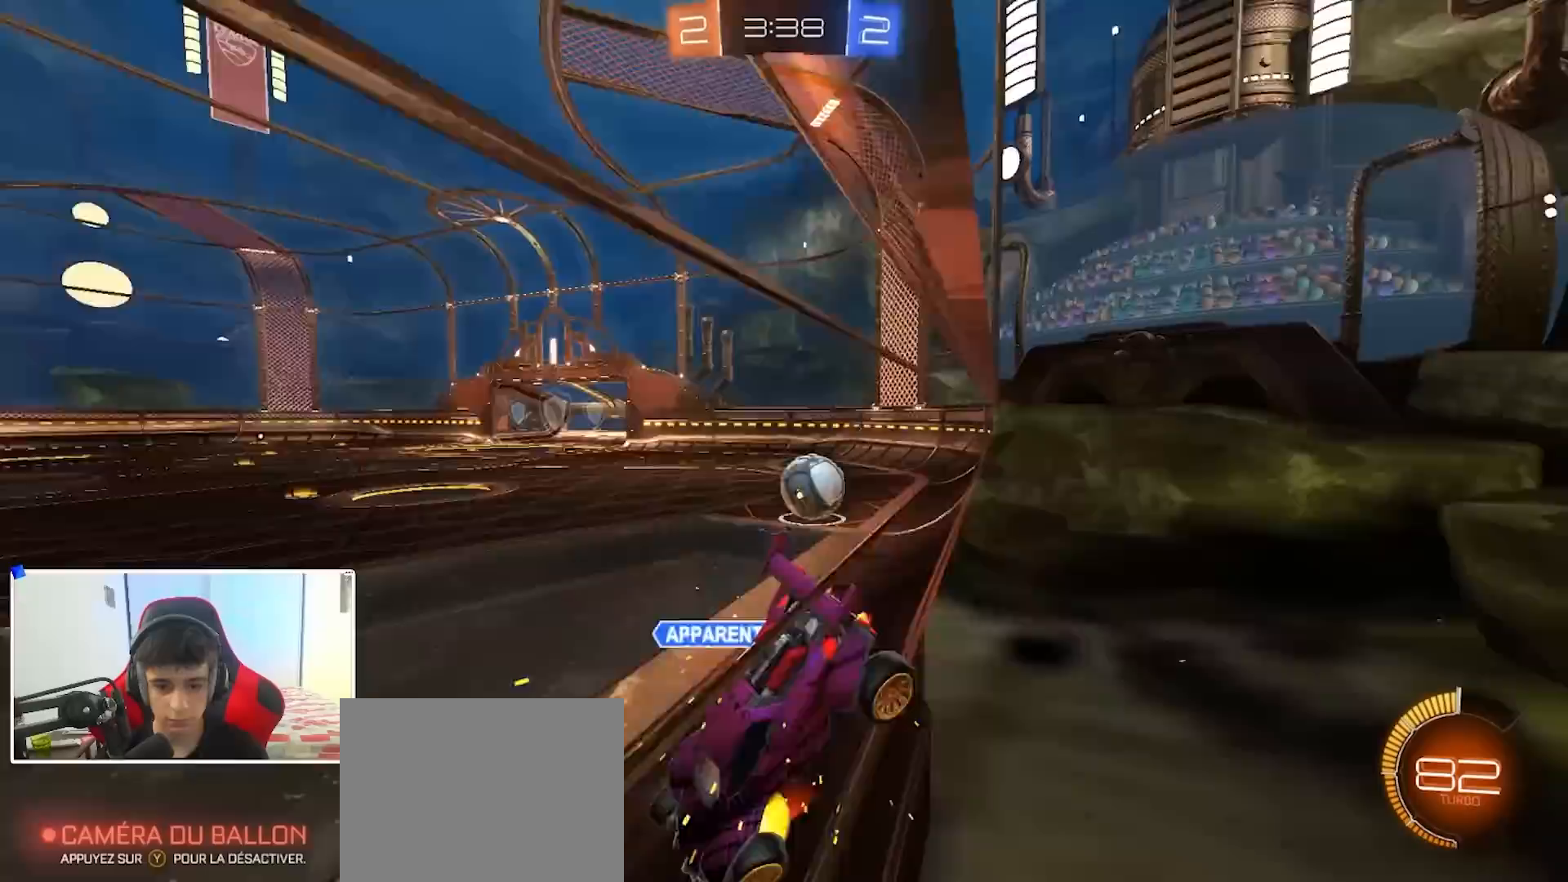
{"buttons": ["R2"], "left_stick": "center", "right_stick": "center", "events": [[150, "X", "up"], [183, "left_stick", "center"], [267, "left_stick", "down-left"], [417, "left_stick", "center"]]}
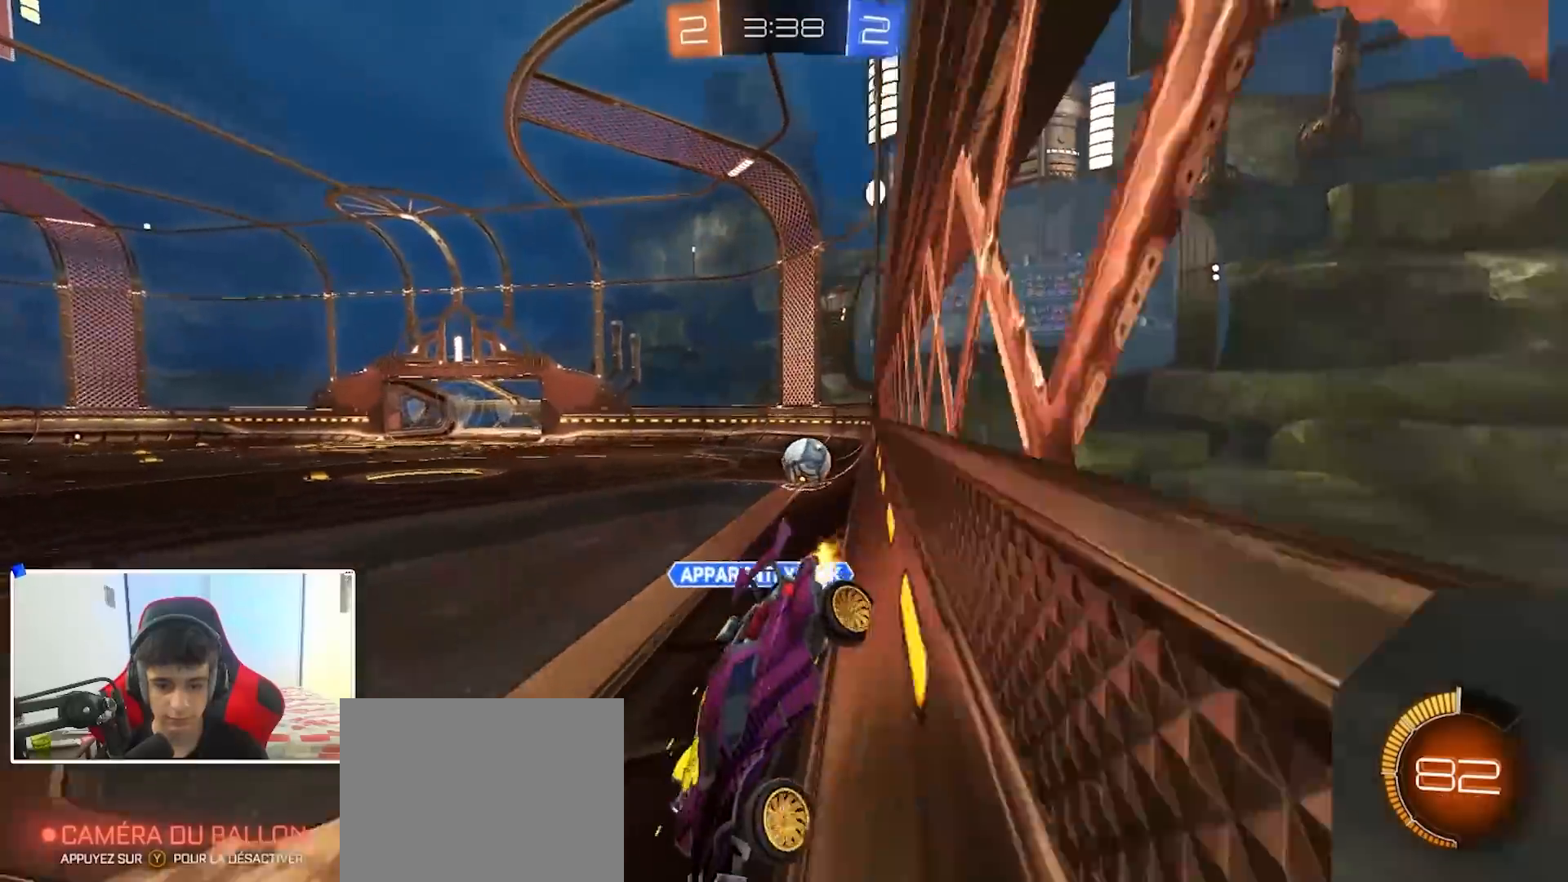
{"buttons": ["R2"], "left_stick": "right", "right_stick": "center", "events": [[67, "left_stick", "right"], [333, "X", "down"], [433, "X", "up"]]}
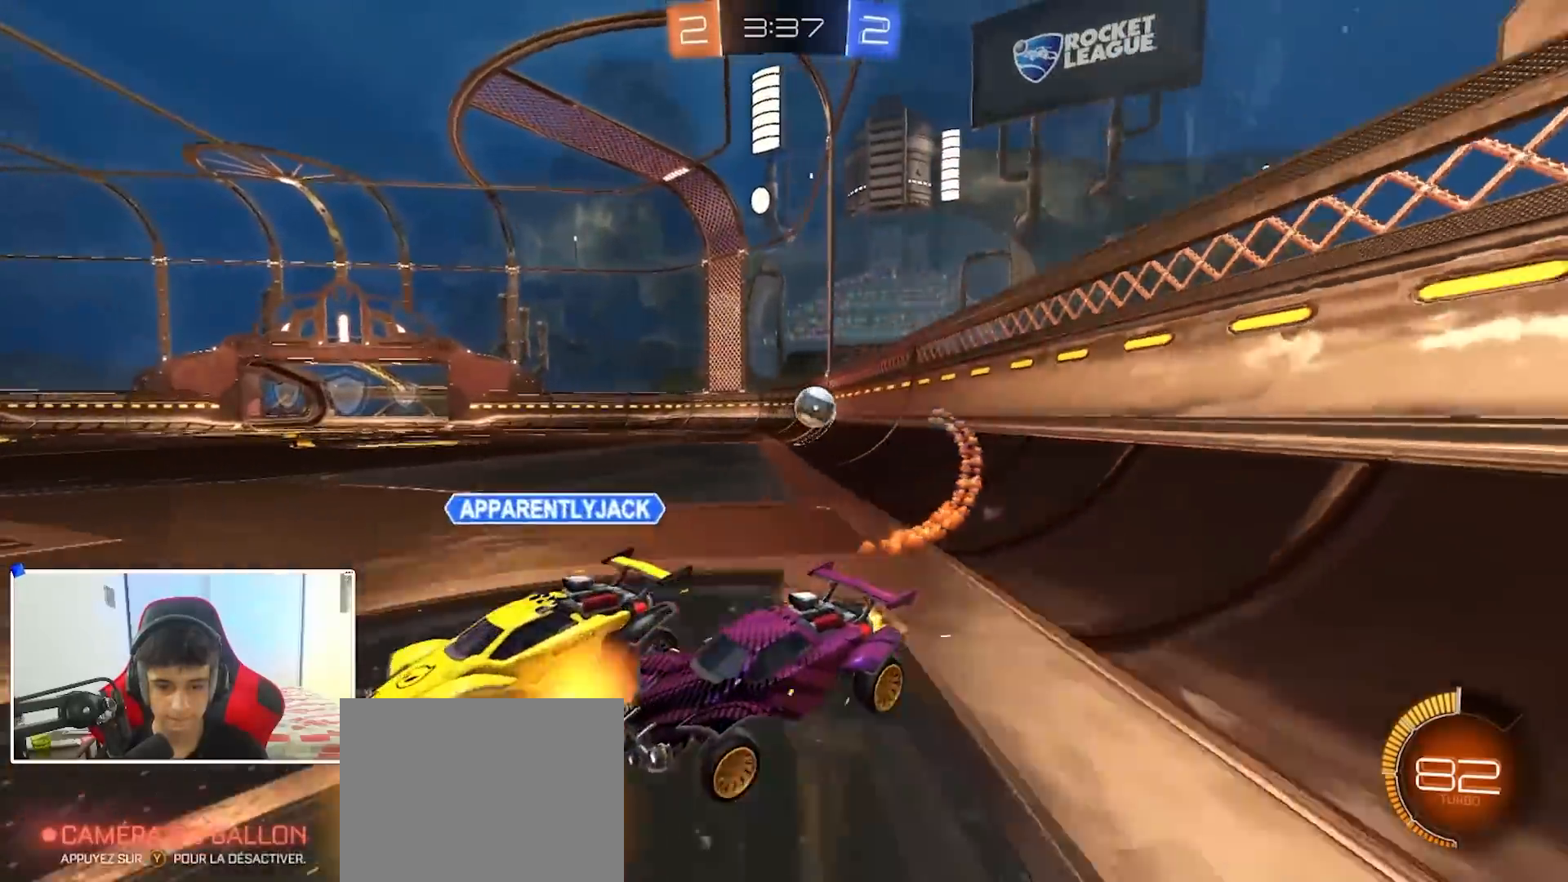
{"buttons": ["R2"], "left_stick": "right", "right_stick": "center", "events": []}
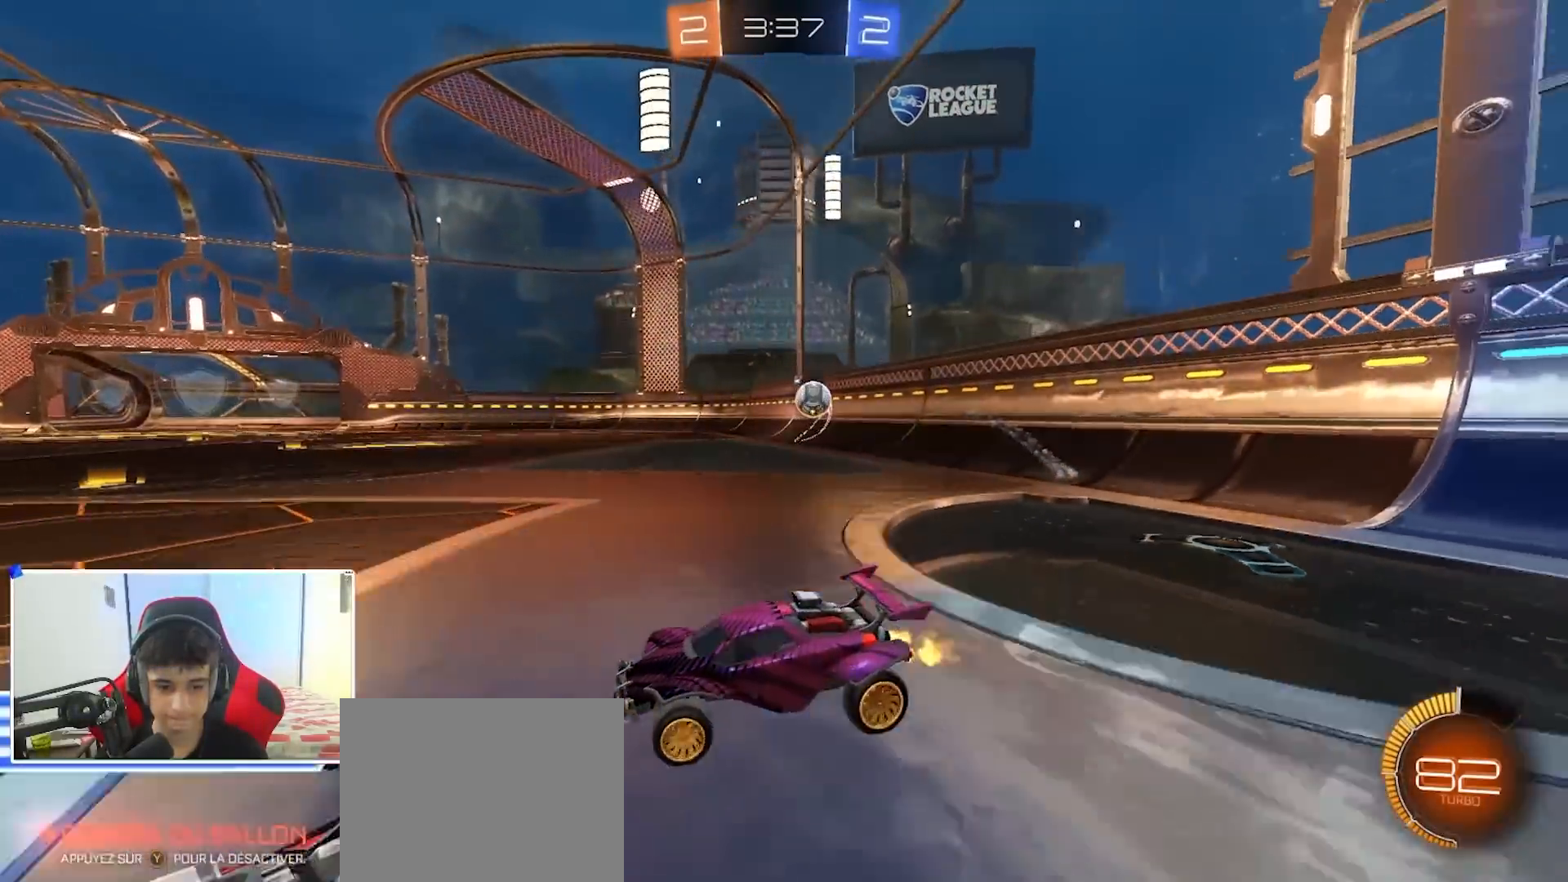
{"buttons": ["B", "R2"], "left_stick": "right", "right_stick": "center", "events": [[50, "B", "down"], [150, "left_stick", "left"], [183, "B", "up"], [250, "left_stick", "right"], [333, "X", "down"], [433, "X", "up"], [450, "B", "down"]]}
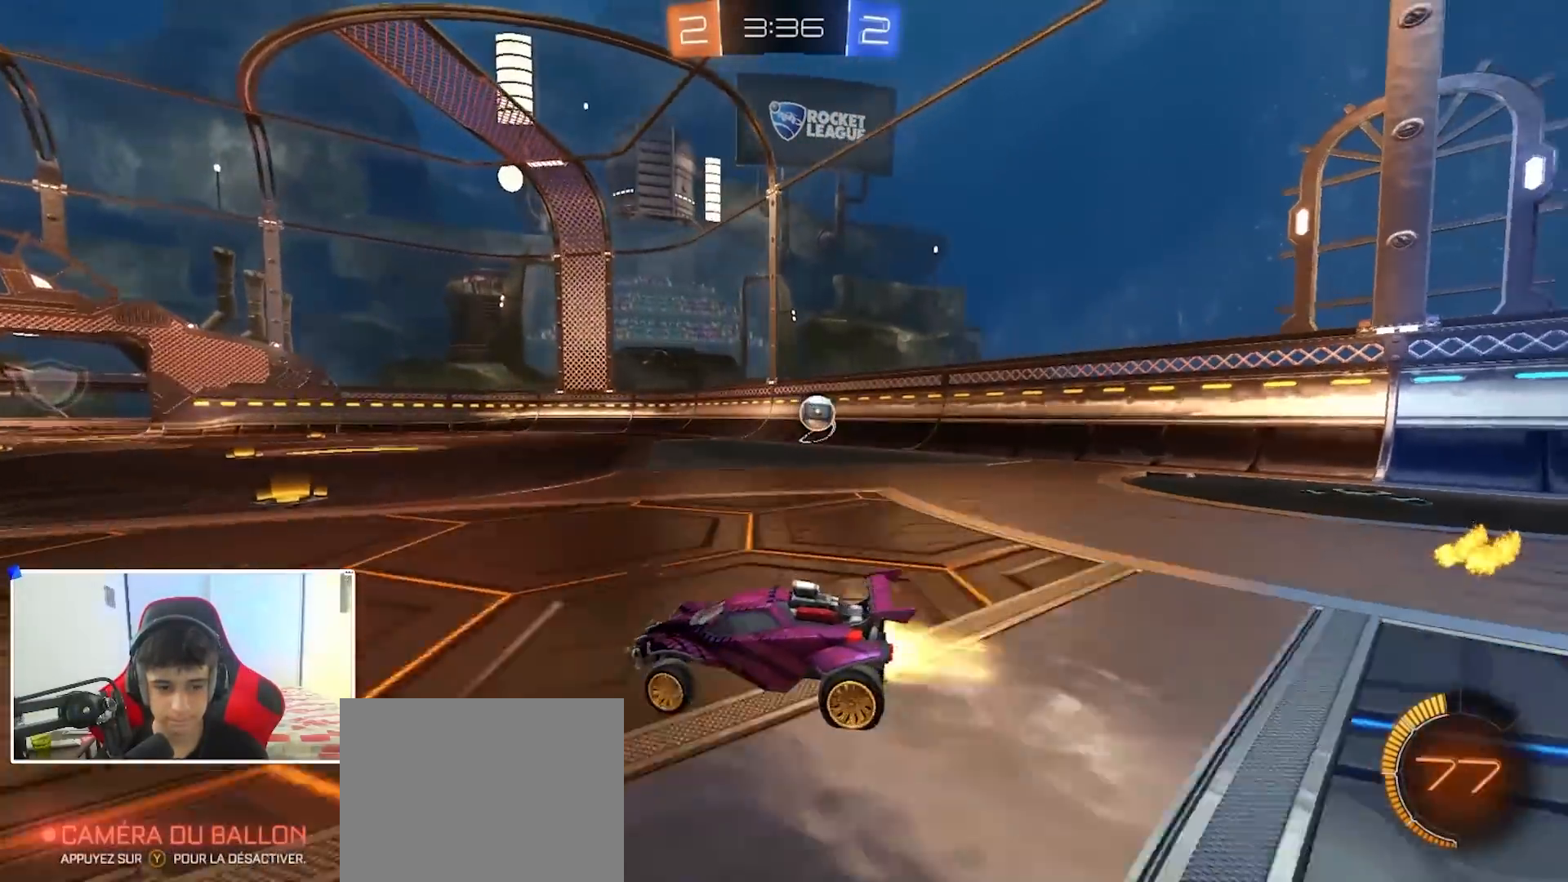
{"buttons": ["R2"], "left_stick": "right", "right_stick": "center", "events": [[167, "left_stick", "center"], [250, "left_stick", "right"], [383, "B", "up"], [400, "X", "down"], [483, "X", "up"]]}
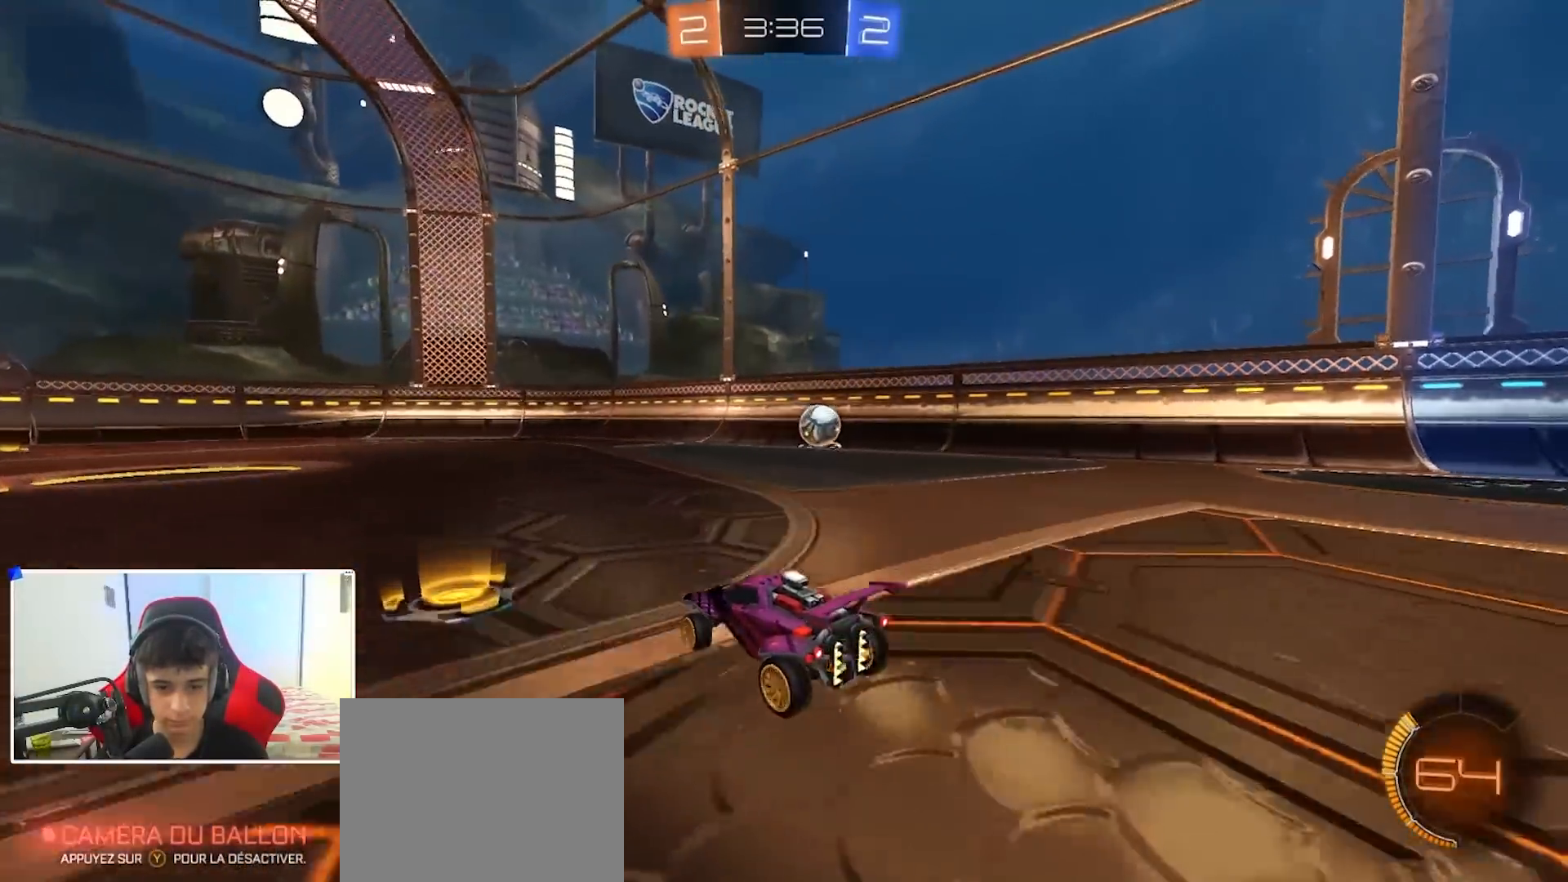
{"buttons": ["B", "R2"], "left_stick": "right", "right_stick": "center", "events": [[17, "B", "down"], [17, "left_stick", "center"], [100, "left_stick", "right"]]}
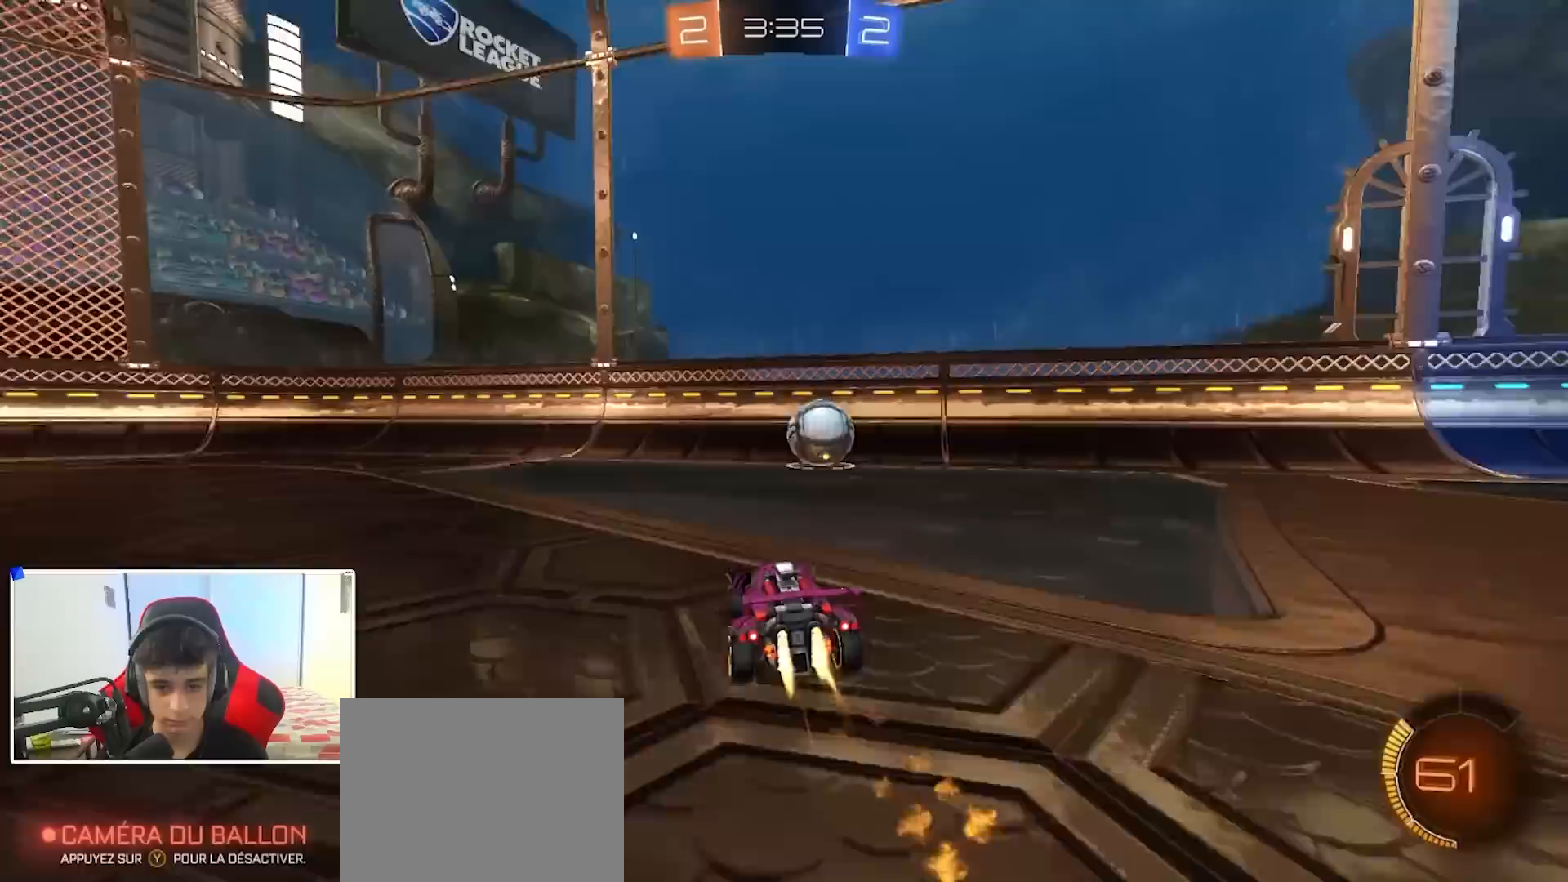
{"buttons": ["R2"], "left_stick": "right", "right_stick": "center", "events": [[83, "left_stick", "center"], [183, "left_stick", "right"], [450, "B", "up"]]}
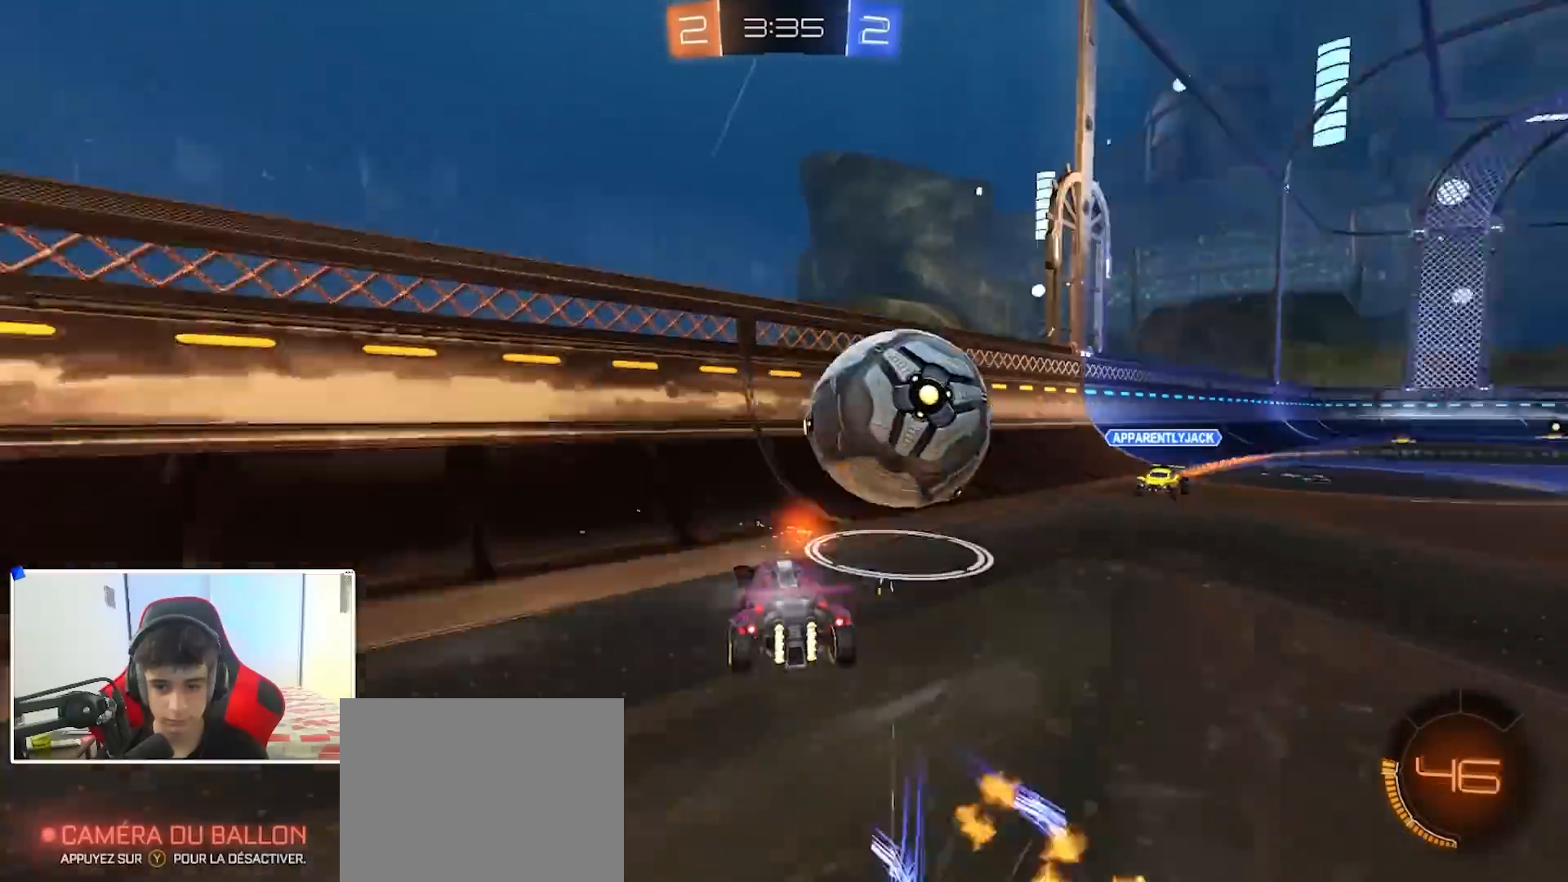
{"buttons": ["R2"], "left_stick": "right", "right_stick": "center", "events": [[33, "X", "down"], [83, "X", "up"], [83, "Y", "down"], [133, "B", "down"], [167, "Y", "up"], [400, "B", "up"]]}
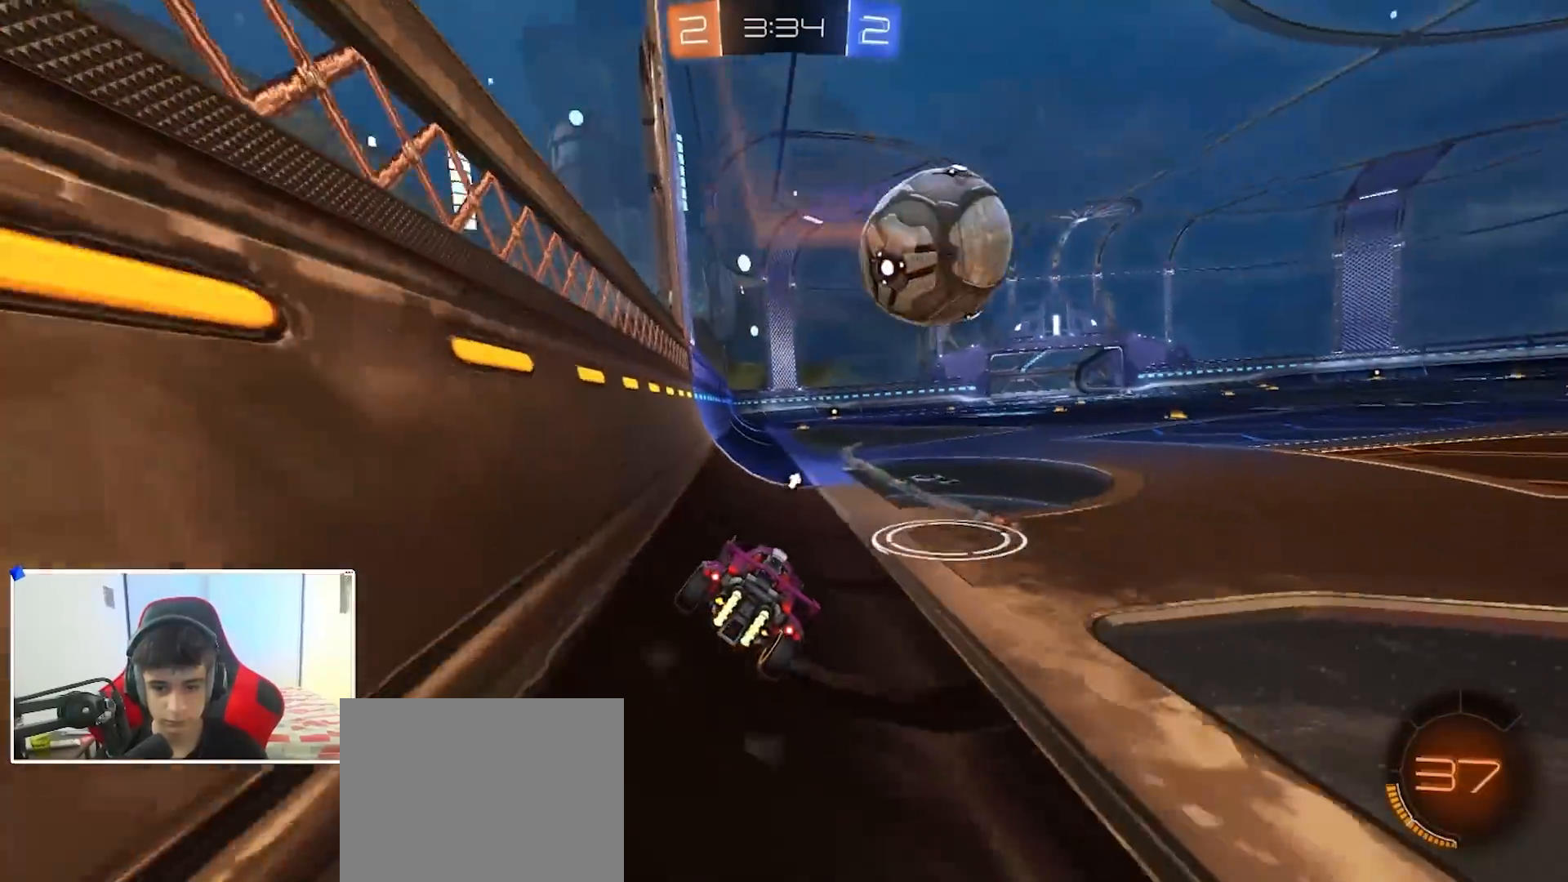
{"buttons": ["R2"], "left_stick": "left", "right_stick": "center", "events": [[100, "B", "down"], [233, "B", "up"], [283, "left_stick", "center"], [317, "B", "down"], [400, "B", "up"], [500, "left_stick", "left"]]}
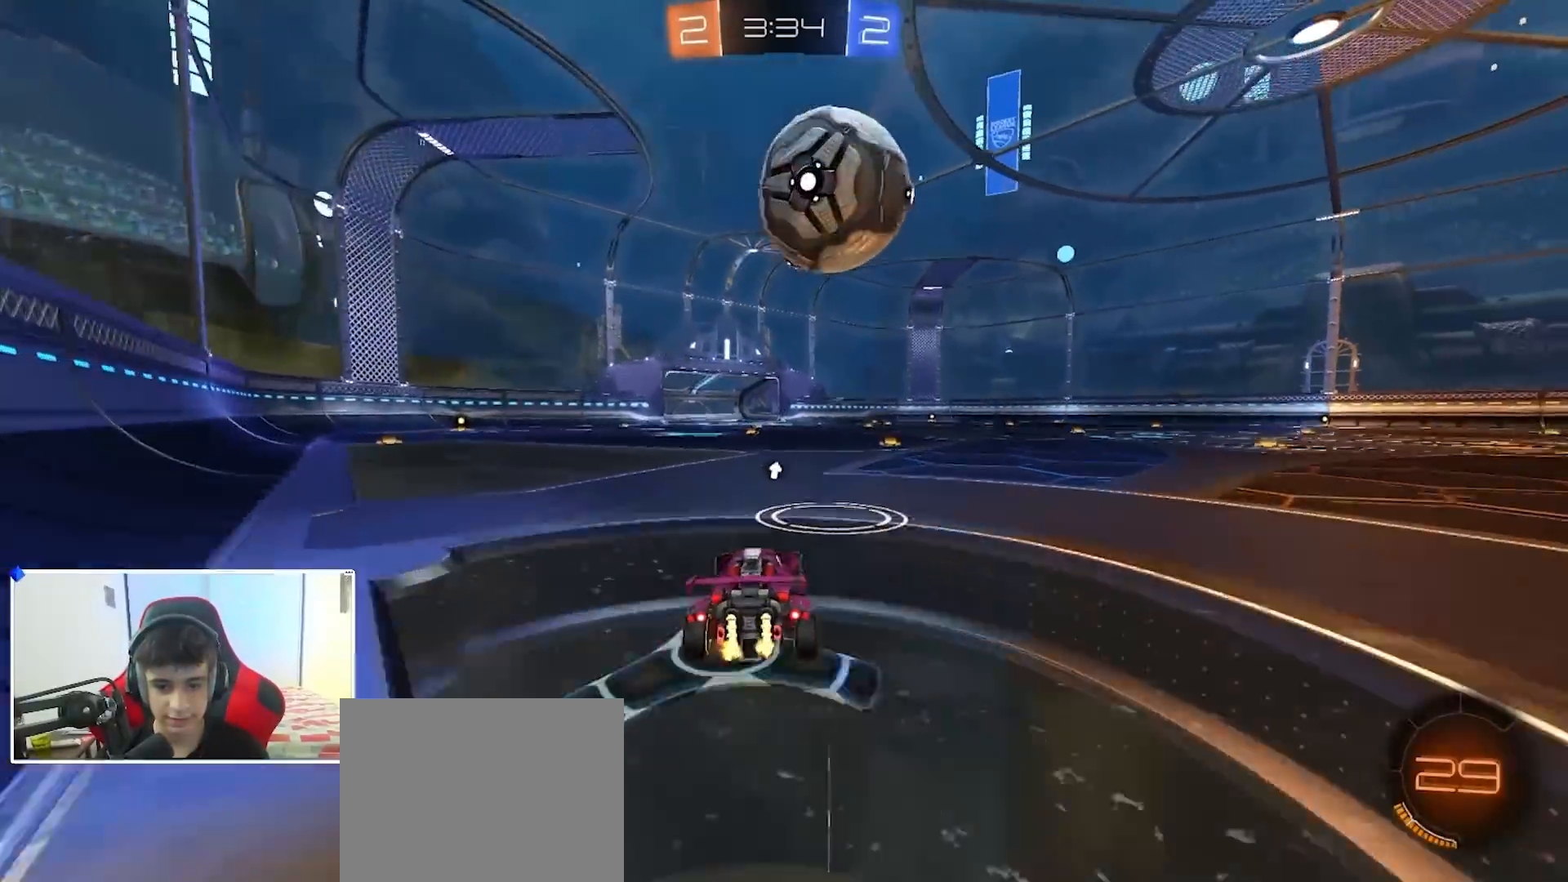
{"buttons": ["A", "B", "R2"], "left_stick": "up", "right_stick": "center", "events": [[50, "left_stick", "center"], [183, "A", "down"], [217, "left_stick", "down"], [317, "B", "down"], [433, "A", "up"], [467, "left_stick", "up"], [500, "A", "down"]]}
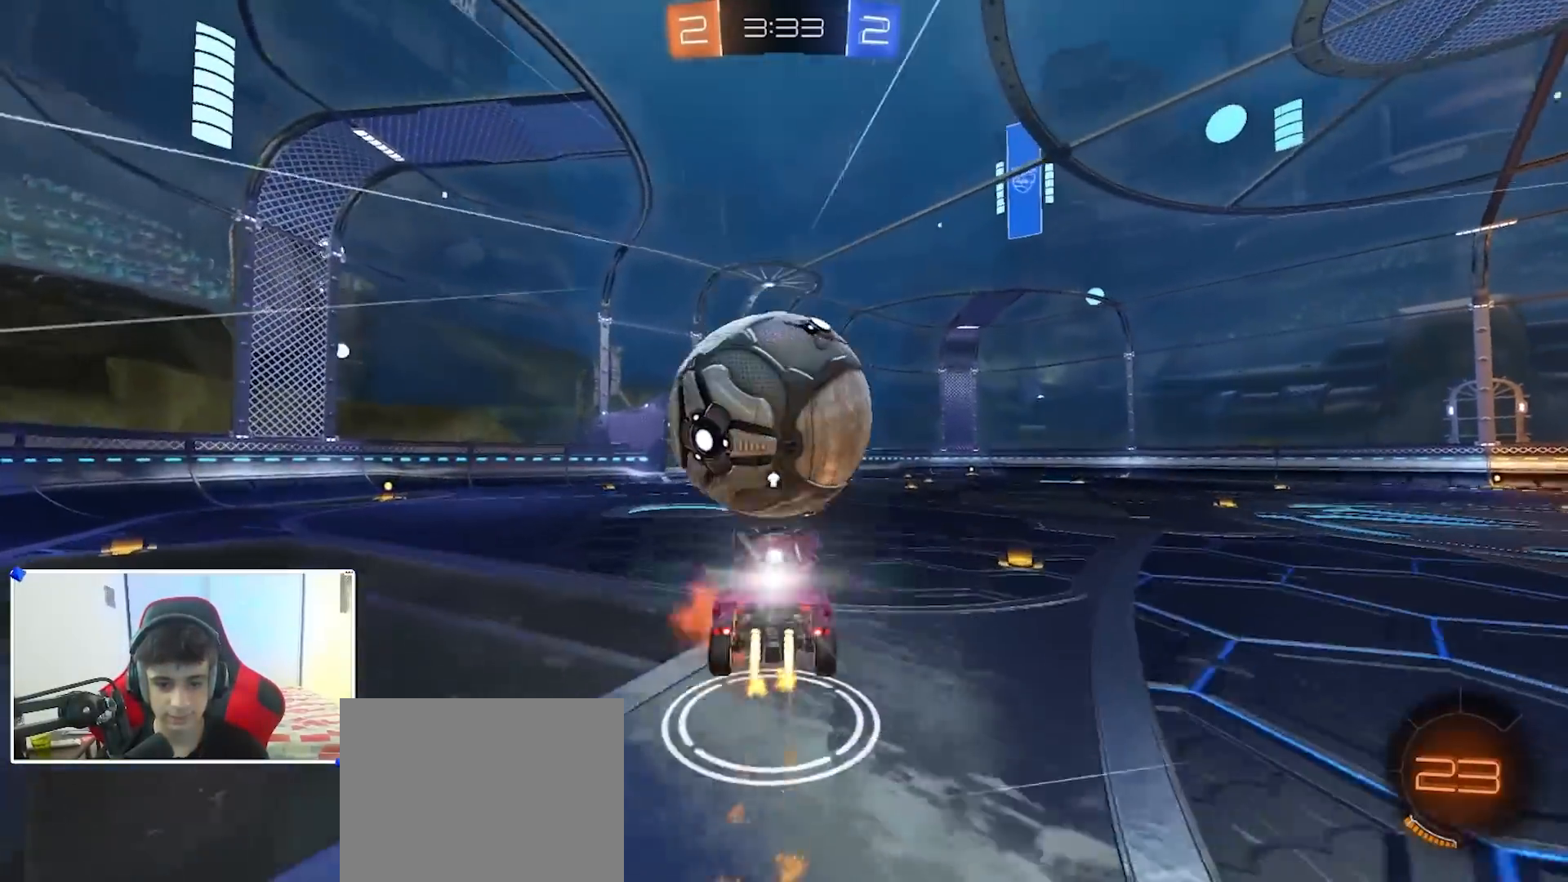
{"buttons": [], "left_stick": "center", "right_stick": "center", "events": [[50, "B", "up"], [117, "A", "up"], [133, "left_stick", "center"], [217, "R2", "up"]]}
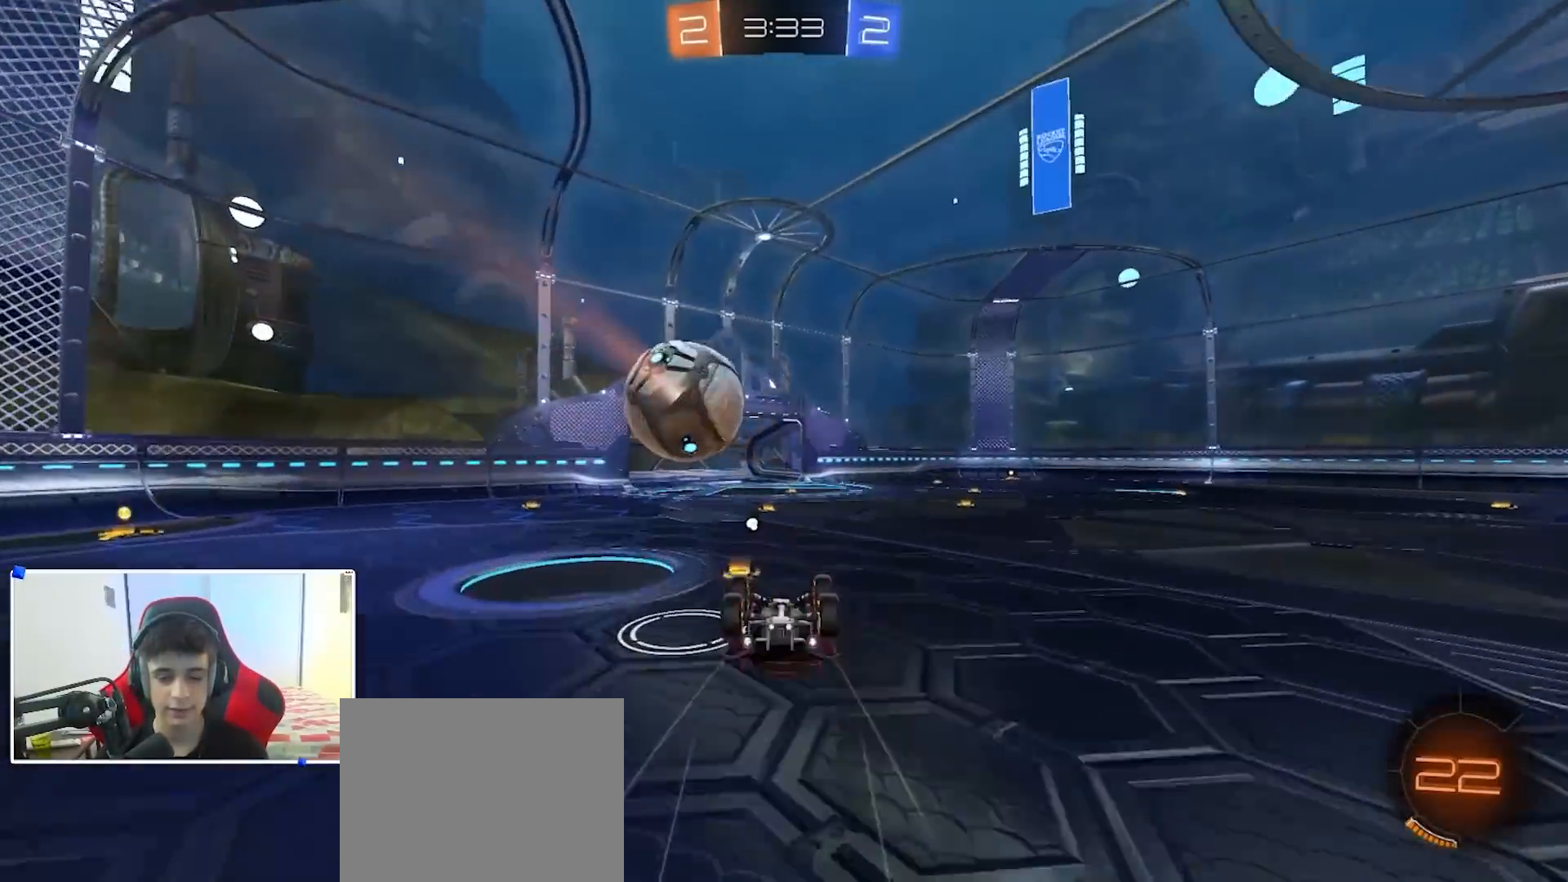
{"buttons": ["R2"], "left_stick": "up", "right_stick": "right", "events": [[283, "left_stick", "up"], [400, "R2", "down"], [417, "right_stick", "right"]]}
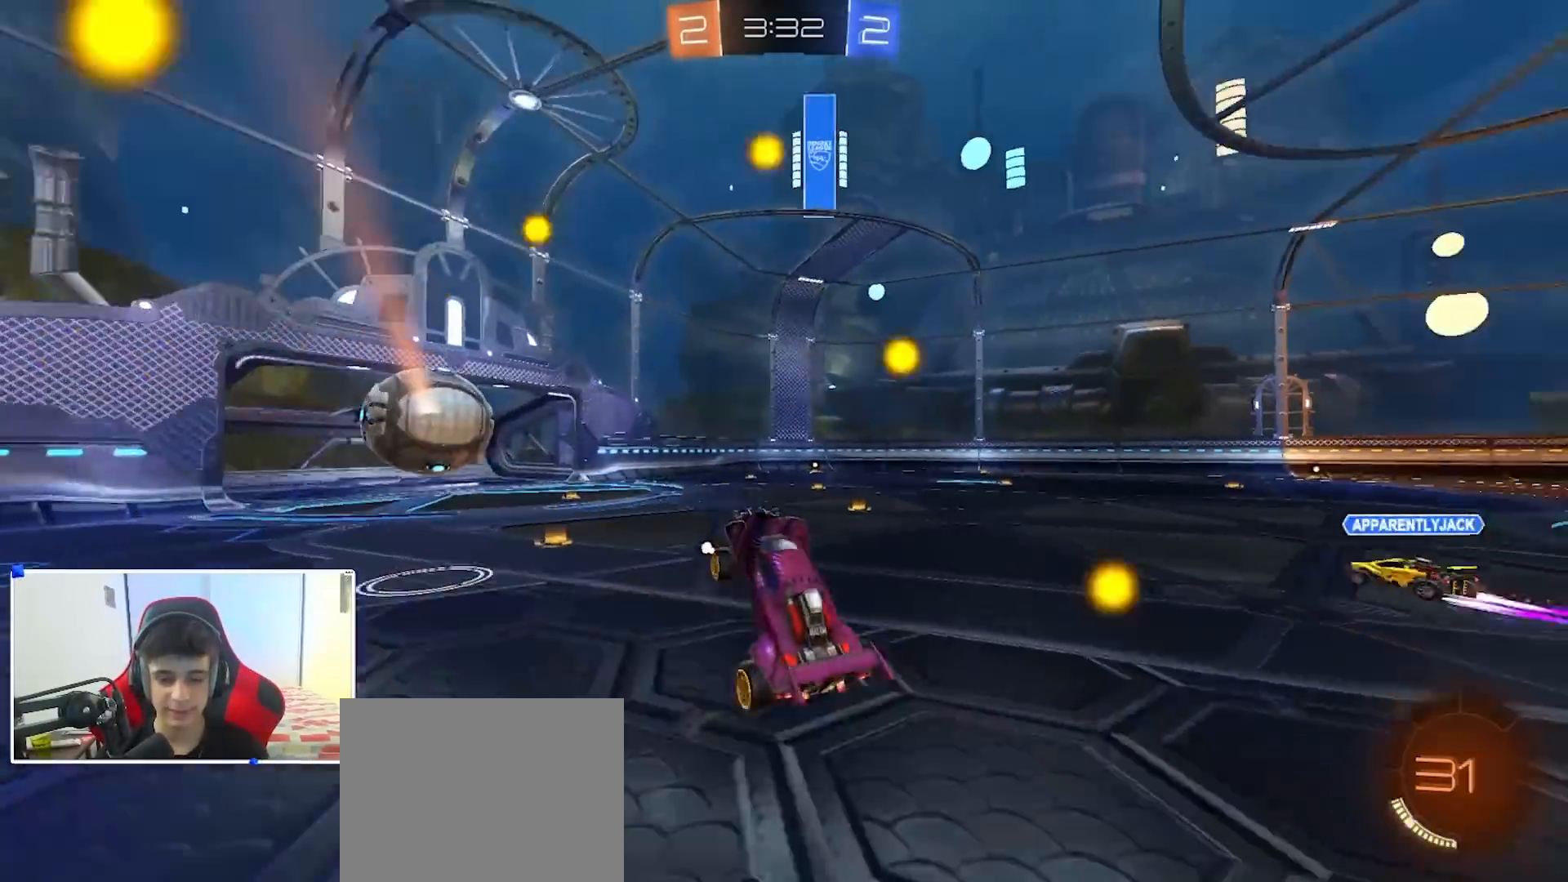
{"buttons": ["X", "R2"], "left_stick": "right", "right_stick": "center", "events": [[50, "left_stick", "center"], [167, "left_stick", "right"], [167, "right_stick", "center"], [250, "B", "down"], [433, "B", "up"], [467, "X", "down"]]}